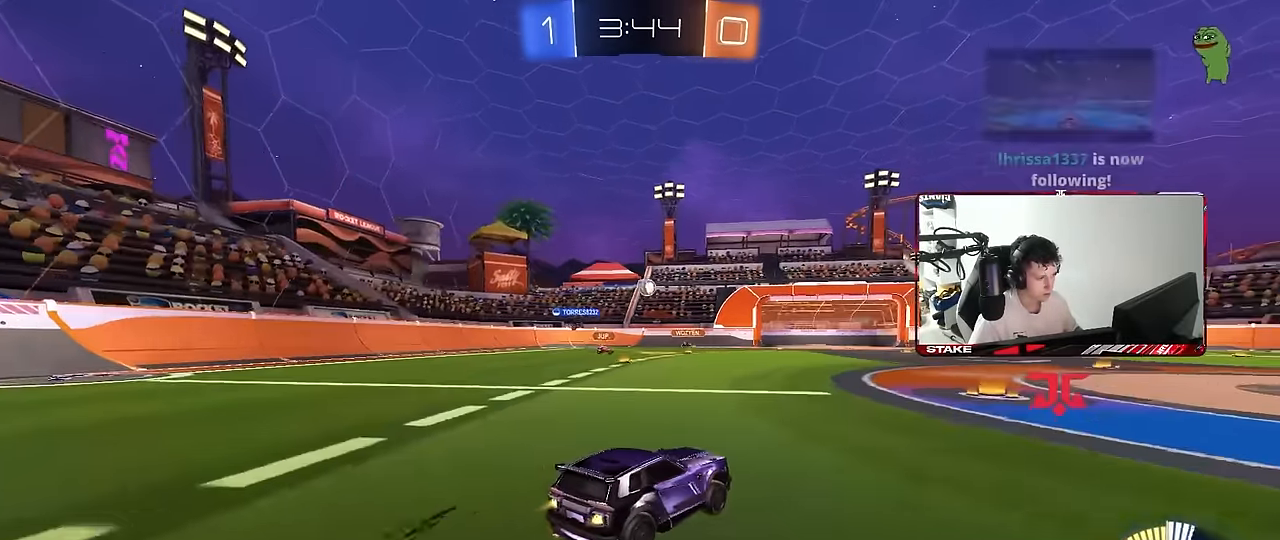
Gameplay with keyboard and mouse; each line is a JSON object with the keys and mouse buttons held at the frame after it. "events" lists presses ("down") and releases ("up") of "1", "2", "3", "4", "5", "a", "alt", "c", "caps_lock", "ctrl", "d", "e", "f", "g", "q", "r", "s", "shift", "space", "t", "tab", "v", "w", "x", "z", "mouse_left", "mouse_wheel" and "mouse_right" between this image and that frame as [ms after this image, input, new state], when the widget could be followed in between. "mouse_left", "mouse_wheel", "mouse_right" = the "left", "wheel", "right" buttons of the "mouse" list. No other keys are recorded. "wheel" means that the mouse wheel is clicked or scrolled. "mouse_move" is the direction in which the mouse moves at that frame (one of eight, or "still"), when it could be read.
{"keys": ["w"], "mouse": [], "mouse_move": "still", "events": [[50, "d", "down"], [183, "d", "up"], [417, "mouse_left", "up"]]}
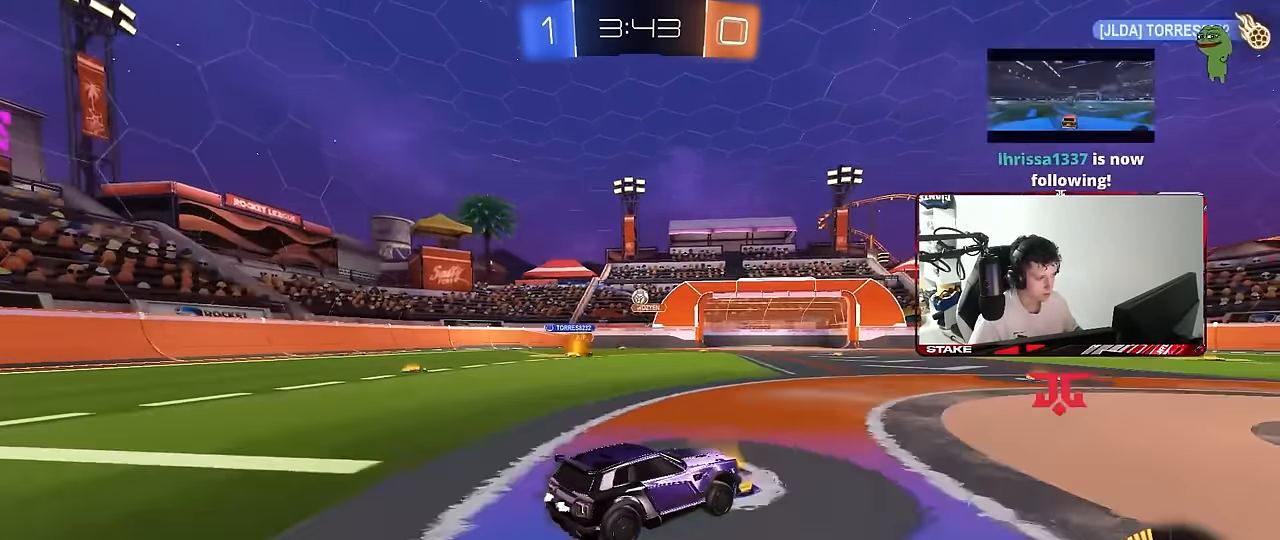
{"keys": ["a", "s"], "mouse": [], "mouse_move": "still", "events": [[150, "w", "up"], [350, "a", "down"], [350, "s", "down"]]}
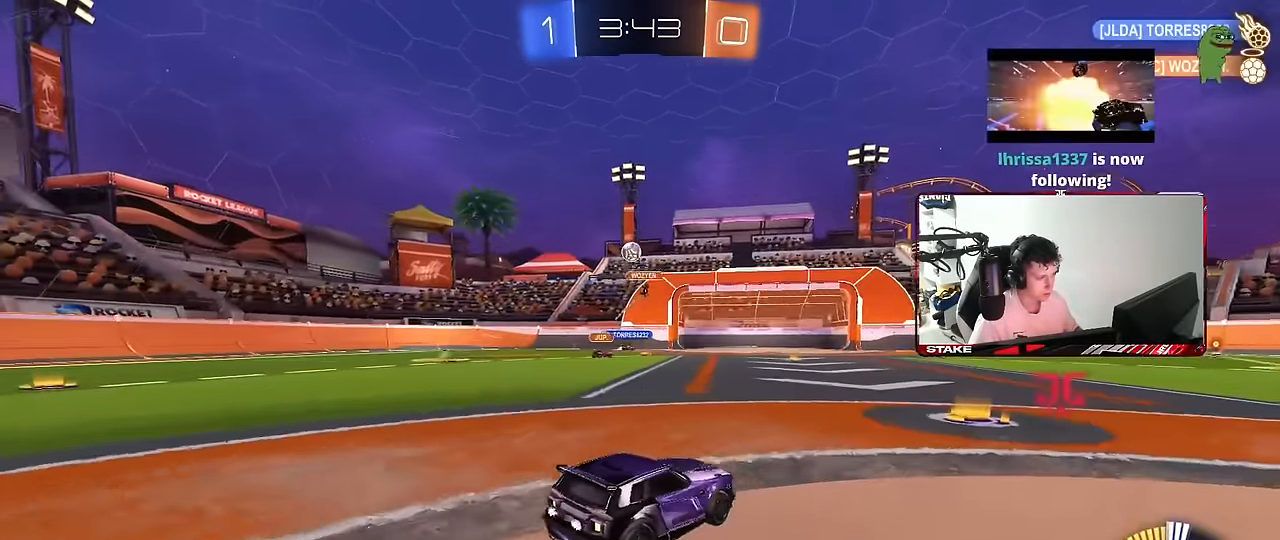
{"keys": ["d", "w"], "mouse": [], "mouse_move": "still", "events": [[33, "a", "up"], [33, "d", "down"], [33, "s", "up"], [167, "shift", "down"], [167, "w", "down"], [367, "shift", "up"]]}
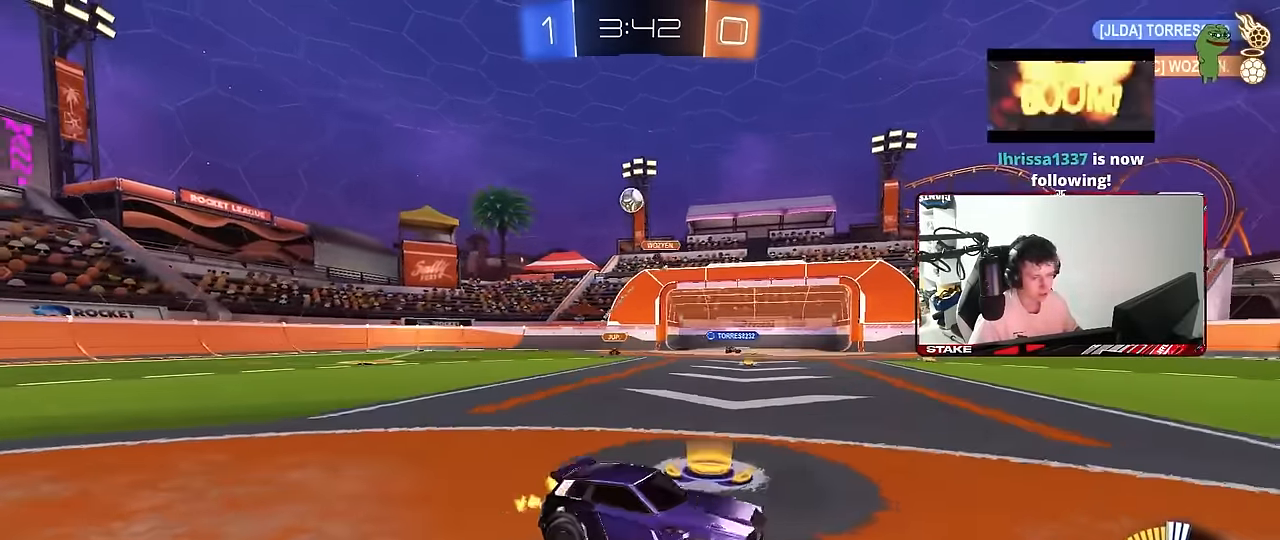
{"keys": ["d", "w"], "mouse": [], "mouse_move": "still", "events": [[50, "shift", "down"], [133, "shift", "up"]]}
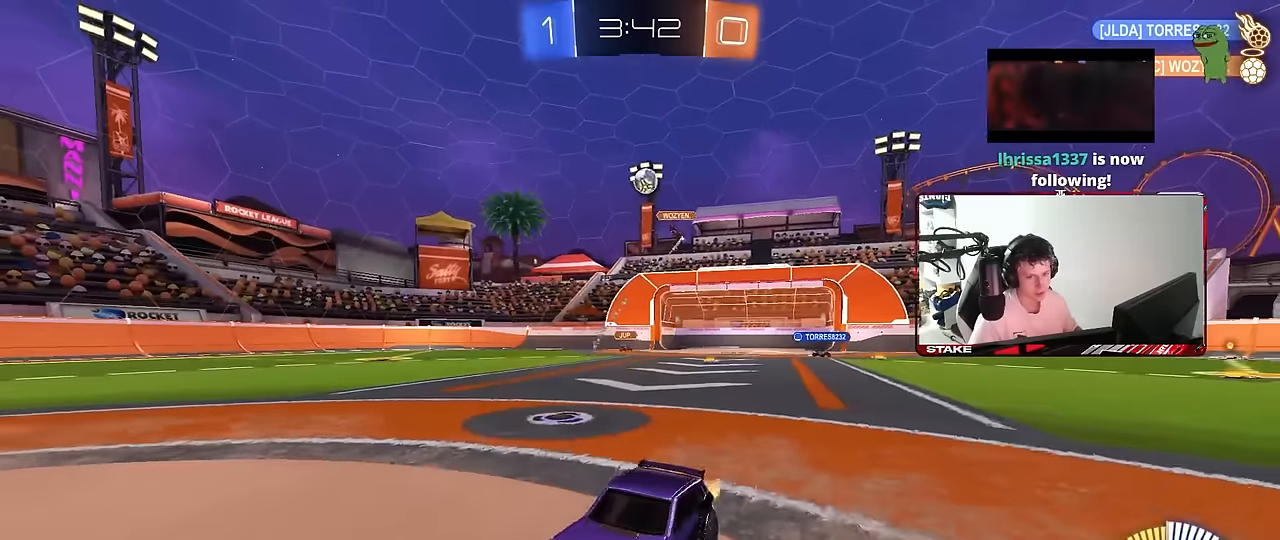
{"keys": ["w"], "mouse": [], "mouse_move": "still", "events": [[300, "d", "up"]]}
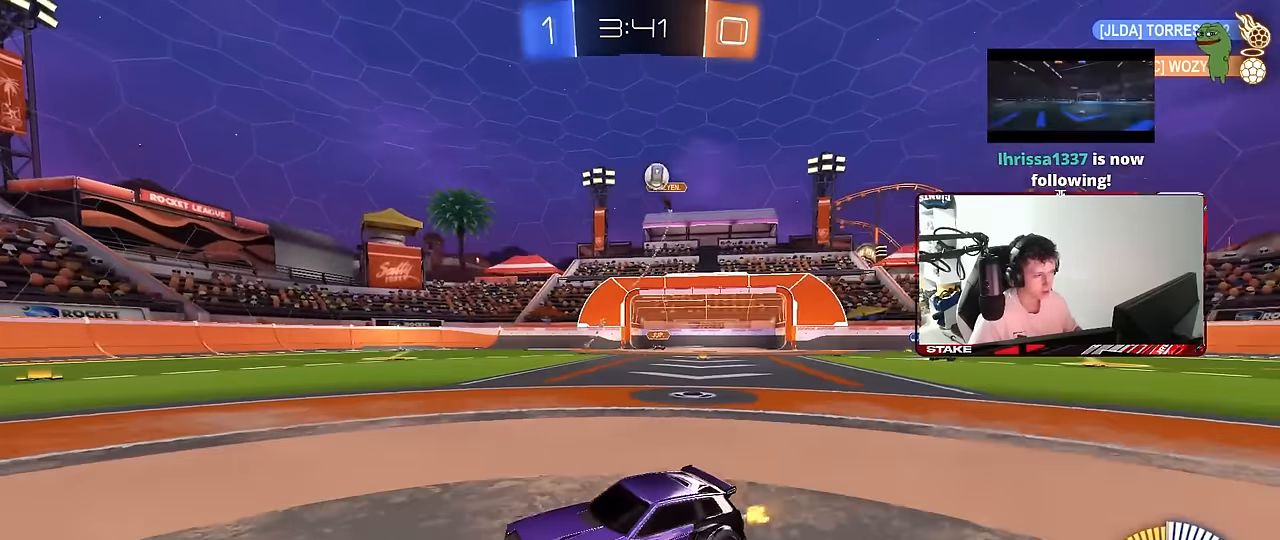
{"keys": ["d", "w"], "mouse": [], "mouse_move": "still", "events": [[83, "d", "down"], [267, "d", "up"], [317, "a", "down"], [400, "a", "up"], [450, "d", "down"]]}
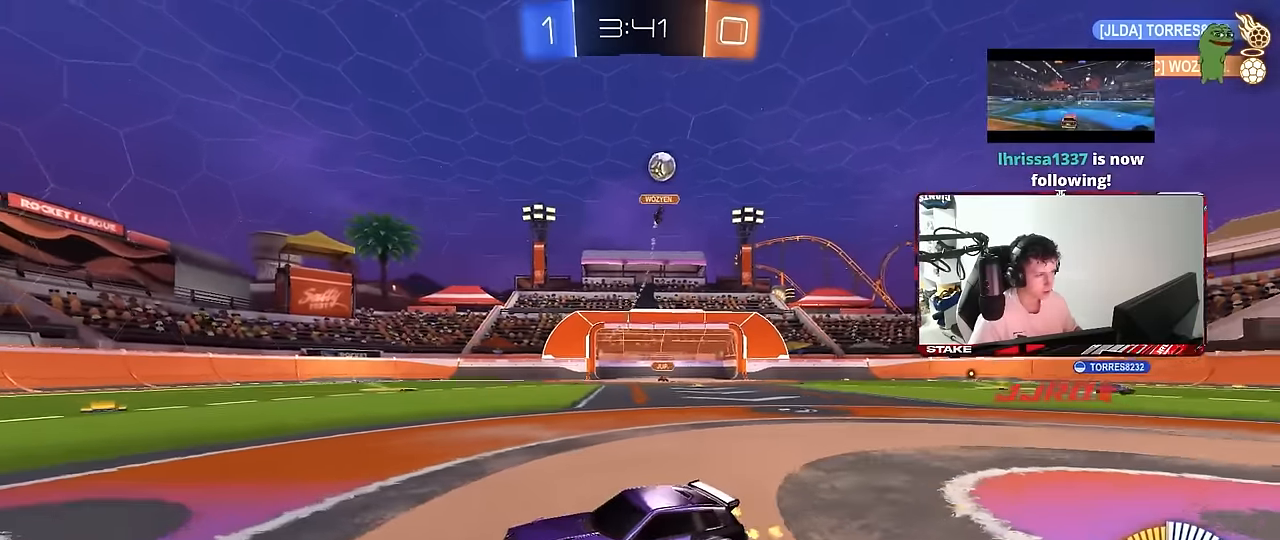
{"keys": ["a", "w"], "mouse": [], "mouse_move": "still", "events": [[100, "d", "up"], [183, "a", "down"], [233, "mouse_left", "down"], [417, "mouse_left", "up"]]}
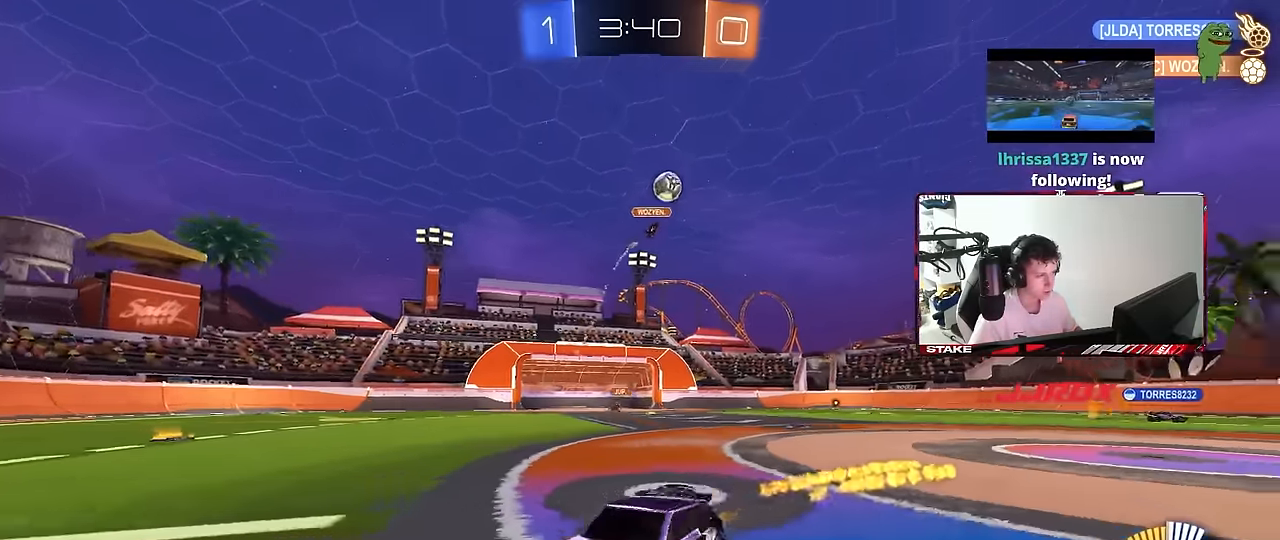
{"keys": ["a", "w"], "mouse": [], "mouse_move": "still", "events": [[17, "a", "up"], [200, "a", "down"], [250, "shift", "down"], [383, "shift", "up"]]}
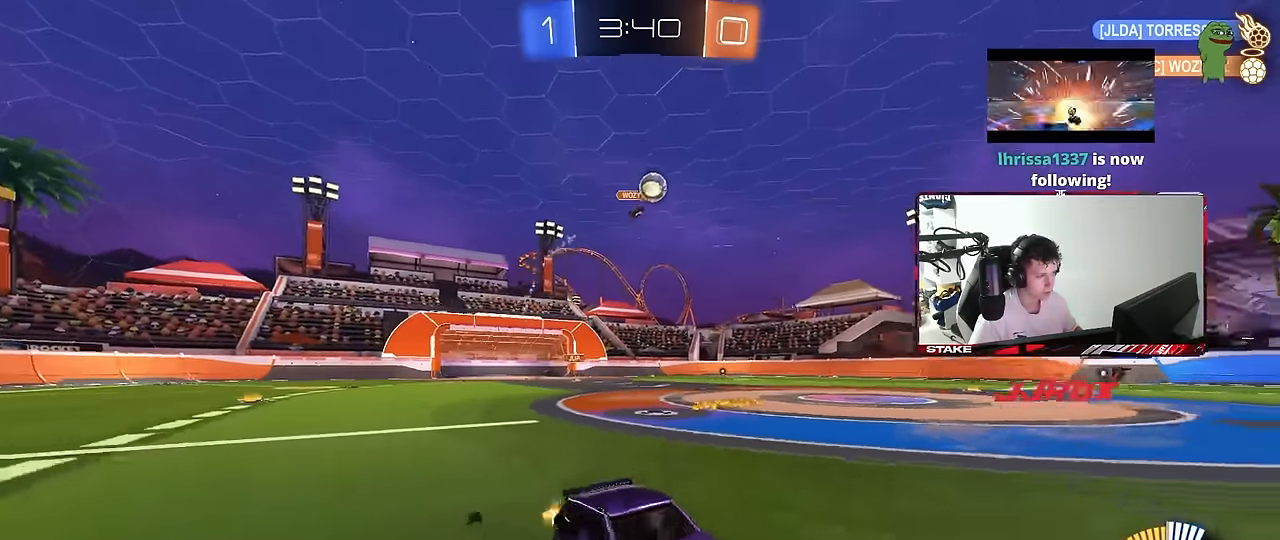
{"keys": ["a", "w"], "mouse": [], "mouse_move": "still", "events": []}
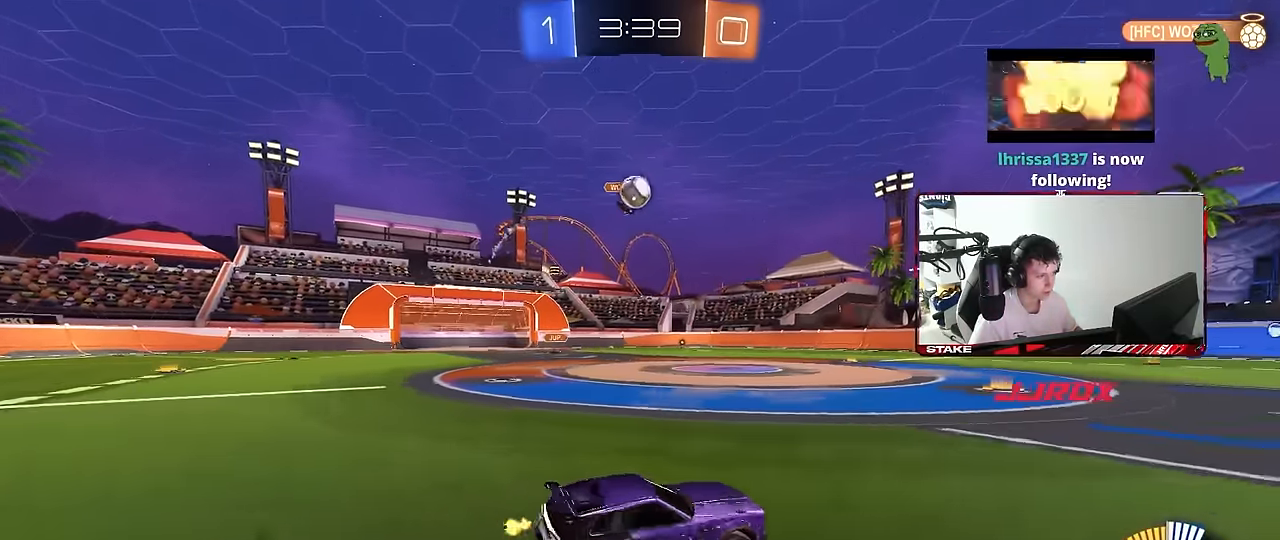
{"keys": ["w"], "mouse": [], "mouse_move": "still", "events": [[133, "a", "up"], [133, "mouse_left", "down"], [233, "a", "down"], [417, "a", "up"], [467, "mouse_left", "up"]]}
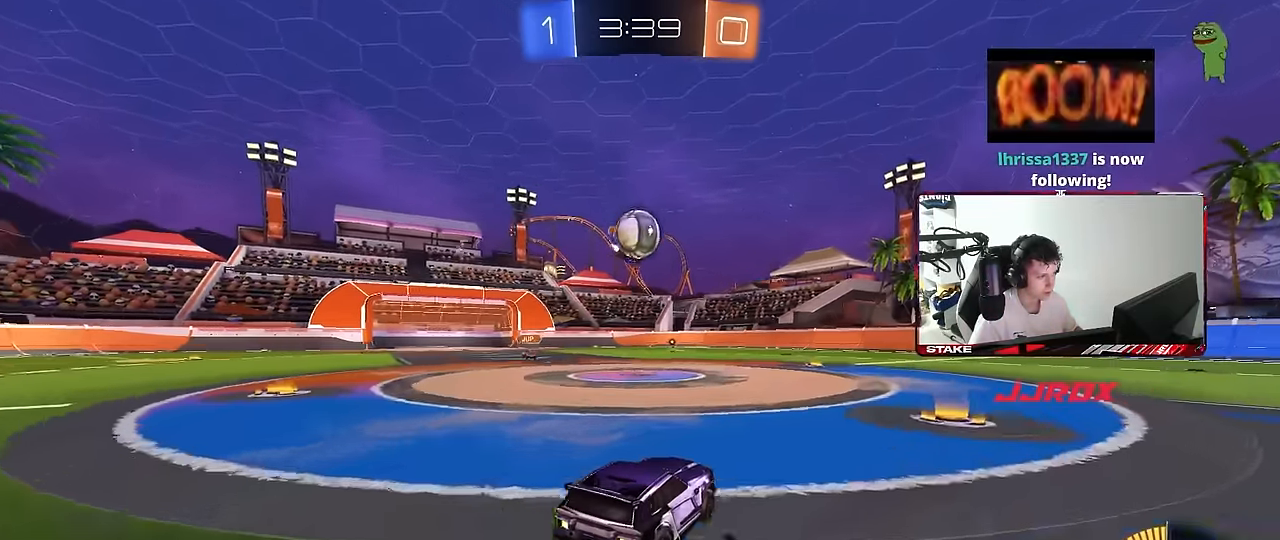
{"keys": ["a", "s", "shift"], "mouse": ["left", "right"], "mouse_move": "down-left", "events": [[17, "w", "up"], [67, "mouse_left", "down"], [250, "d", "down"], [250, "mouse_right", "down"], [250, "s", "down"], [350, "d", "up"], [350, "s", "up"], [383, "a", "down"], [383, "mouse_right", "up"], [383, "shift", "down"], [433, "w", "down"], [483, "mouse_right", "down"], [483, "s", "down"], [483, "w", "up"]]}
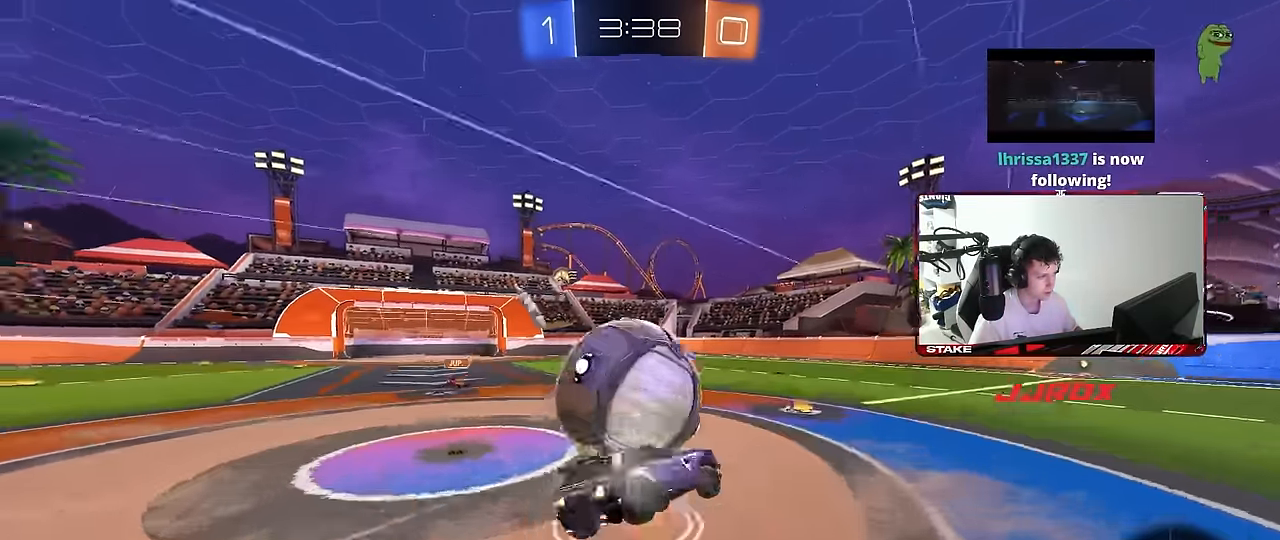
{"keys": ["a", "s", "shift"], "mouse": ["left"], "mouse_move": "still", "events": [[167, "mouse_left", "up"], [167, "mouse_right", "up"], [400, "mouse_left", "down"], [450, "s", "up"], [500, "s", "down"]]}
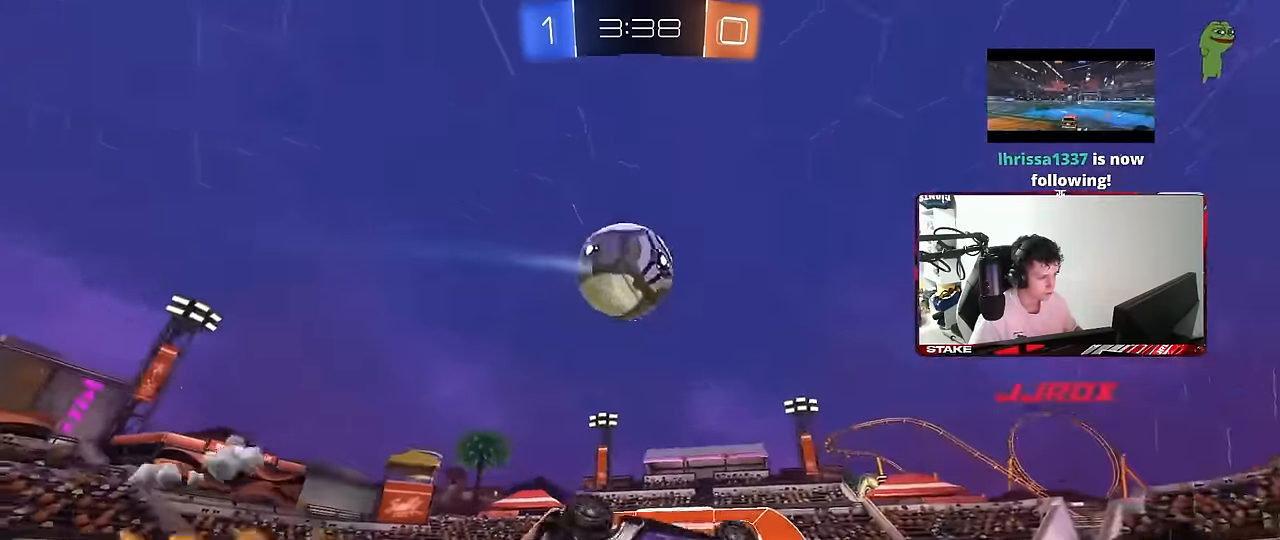
{"keys": [], "mouse": [], "mouse_move": "still", "events": [[83, "space", "down"], [233, "shift", "up"], [283, "mouse_left", "up"], [283, "space", "up"], [333, "a", "up"], [417, "s", "up"]]}
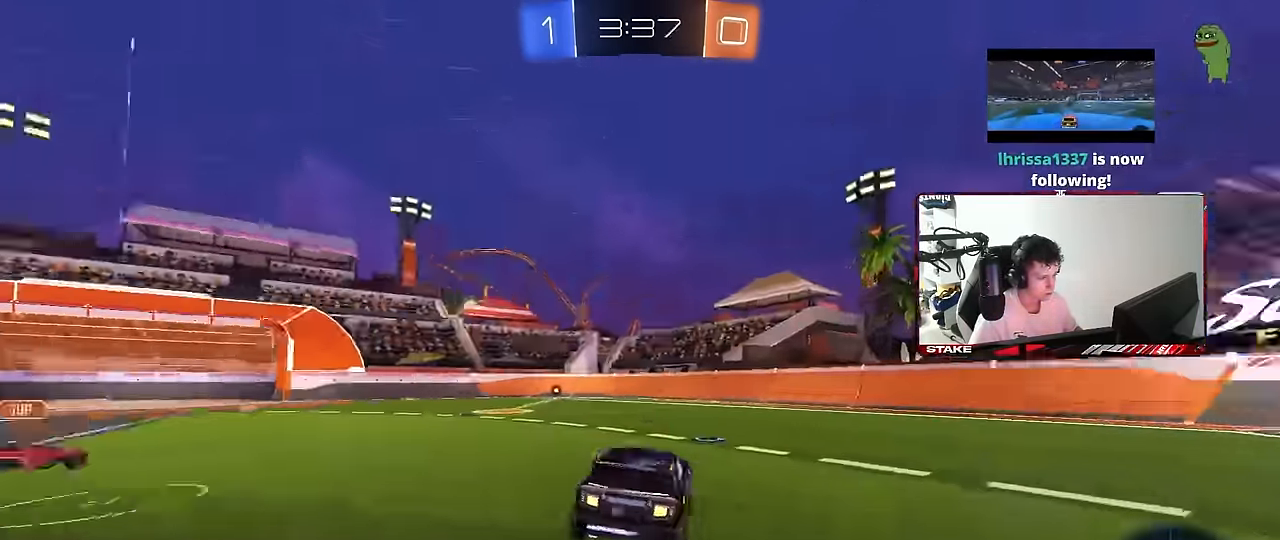
{"keys": ["a", "s"], "mouse": ["right"], "mouse_move": "down-left", "events": [[17, "space", "down"], [67, "d", "down"], [100, "d", "up"], [100, "w", "down"], [150, "space", "up"], [200, "a", "down"], [300, "w", "up"], [383, "mouse_right", "down"], [433, "s", "down"]]}
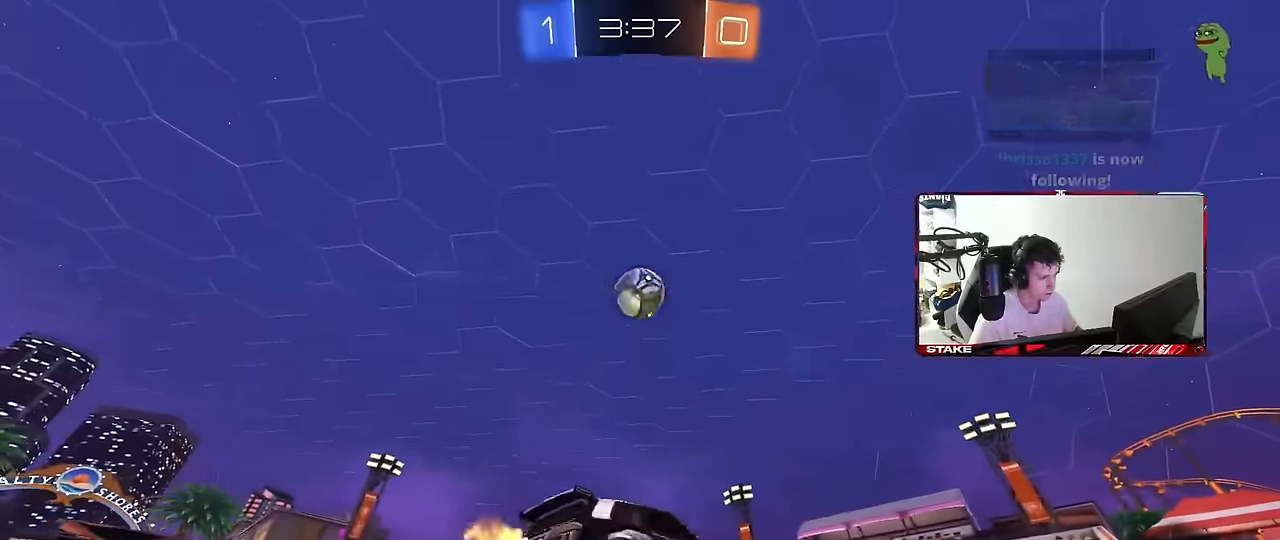
{"keys": ["d"], "mouse": ["left"], "mouse_move": "still", "events": [[83, "a", "up"], [83, "mouse_left", "down"], [83, "s", "up"], [117, "mouse_right", "up"], [167, "mouse_right", "down"], [217, "d", "down"], [217, "shift", "down"], [350, "mouse_right", "up"], [350, "shift", "up"]]}
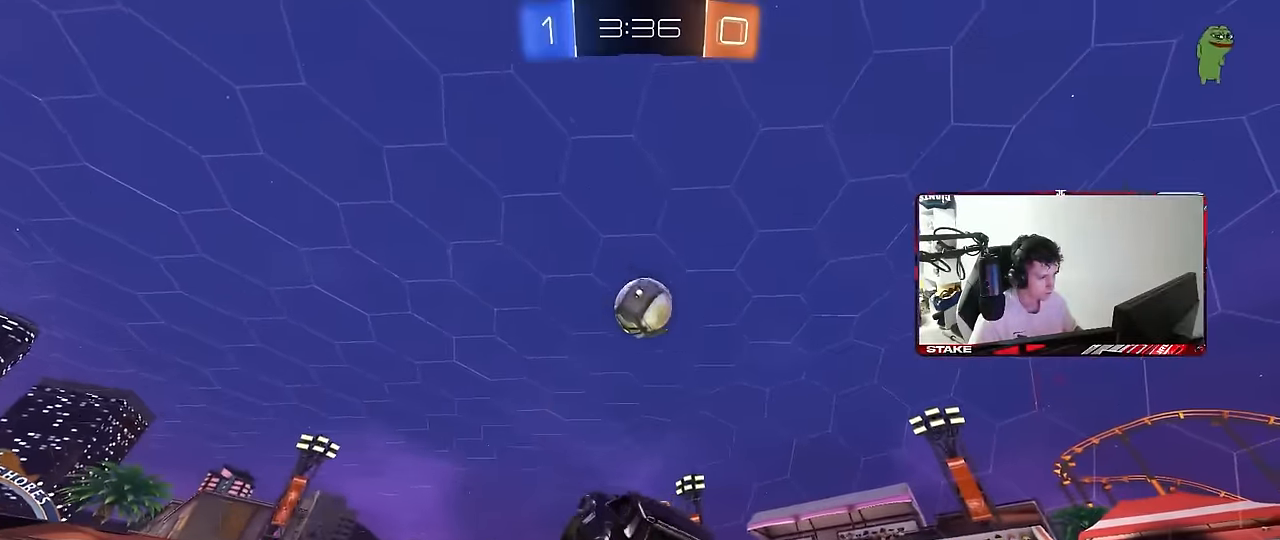
{"keys": ["s"], "mouse": [], "mouse_move": "left", "events": [[50, "d", "up"], [283, "d", "down"], [333, "d", "up"], [367, "mouse_left", "up"], [367, "s", "down"]]}
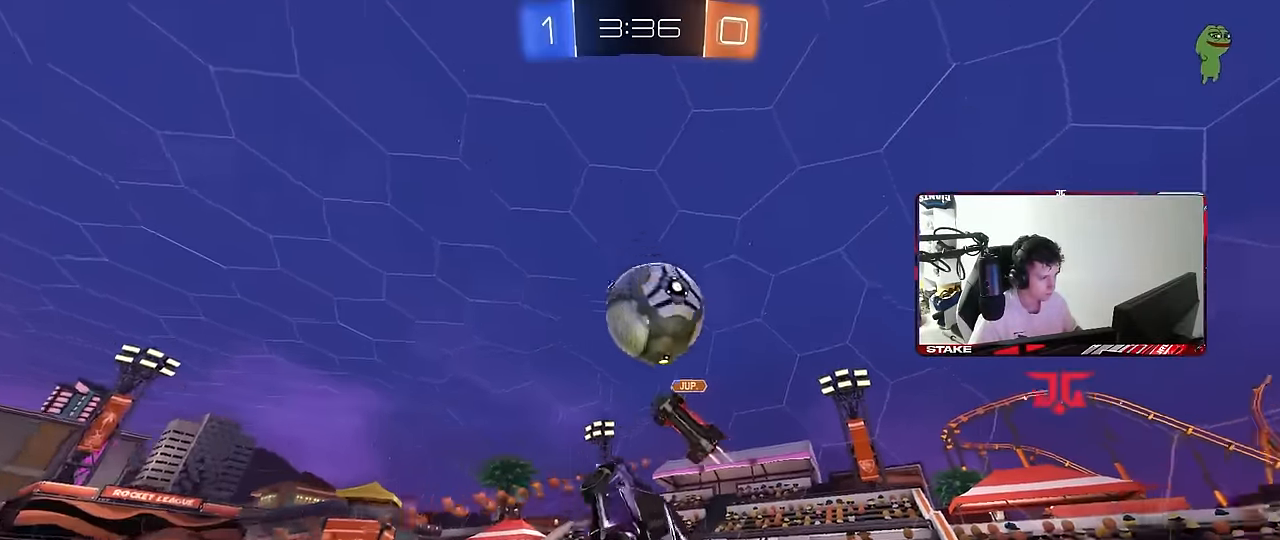
{"keys": ["d", "shift"], "mouse": [], "mouse_move": "still", "events": [[17, "d", "down"], [67, "mouse_left", "down"], [117, "d", "up"], [117, "s", "up"], [250, "d", "down"], [250, "mouse_left", "up"], [250, "s", "down"], [483, "s", "up"], [483, "shift", "down"]]}
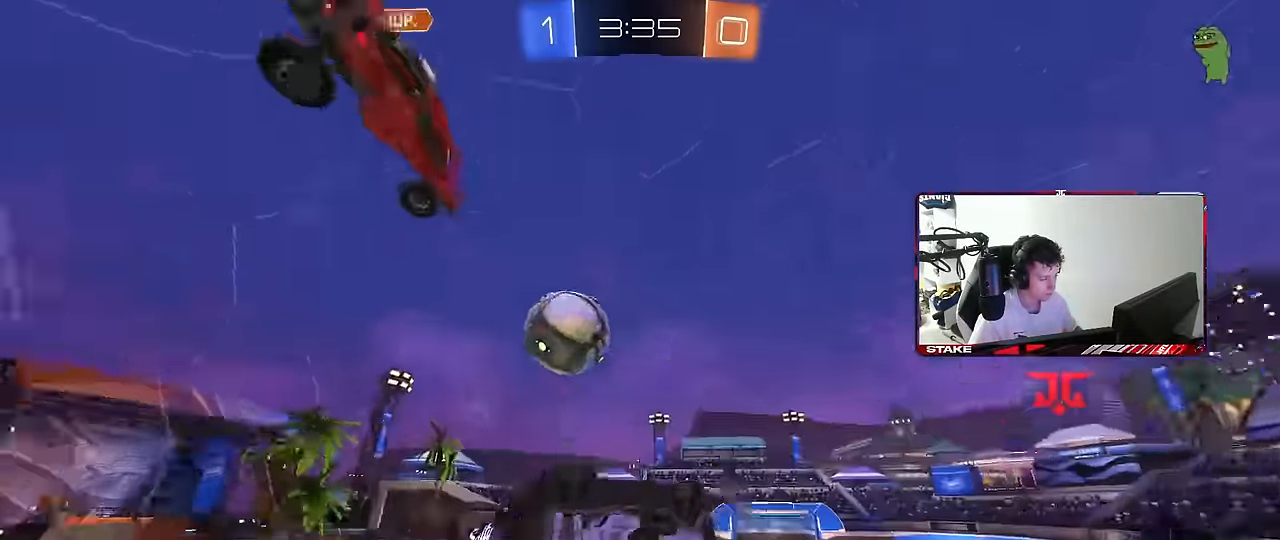
{"keys": ["w"], "mouse": [], "mouse_move": "still", "events": [[33, "shift", "up"], [67, "d", "up"], [217, "w", "down"], [267, "d", "down"], [500, "d", "up"]]}
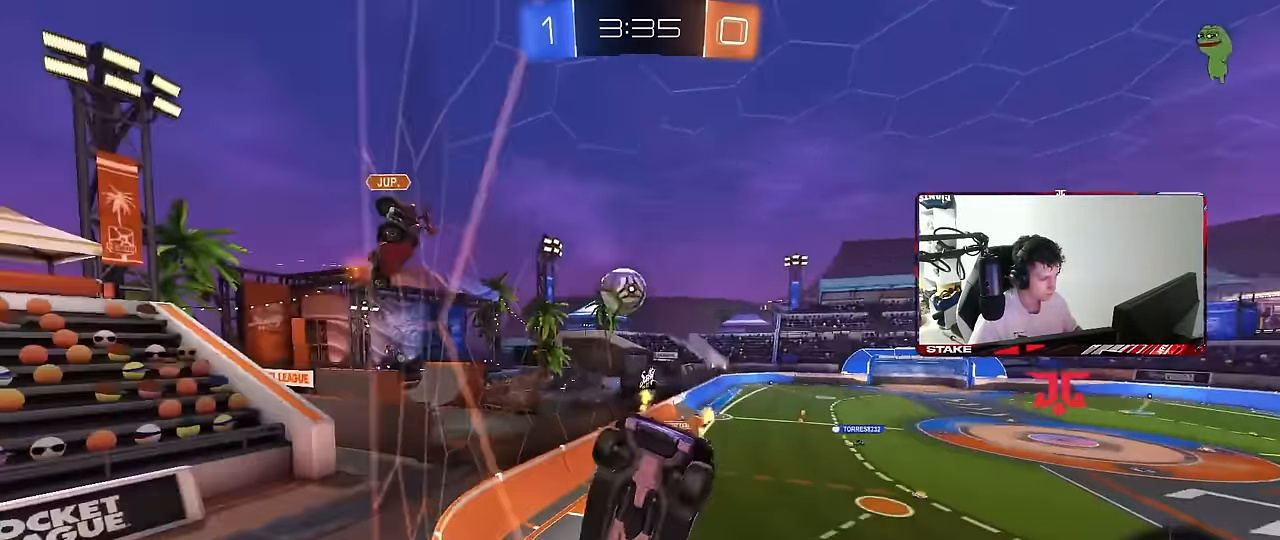
{"keys": ["a", "s", "shift"], "mouse": ["left"], "mouse_move": "still", "events": [[100, "a", "down"], [100, "mouse_left", "down"], [133, "a", "up"], [183, "mouse_right", "down"], [183, "w", "up"], [233, "s", "down"], [333, "d", "down"], [367, "a", "down"], [417, "d", "up"], [417, "shift", "down"], [467, "mouse_right", "up"]]}
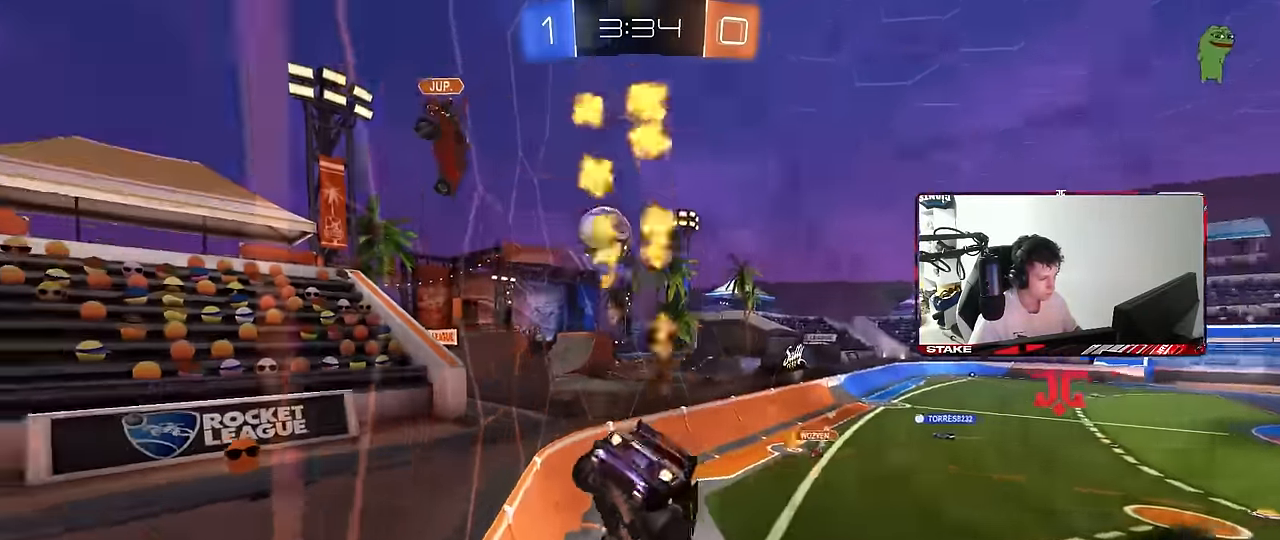
{"keys": ["a", "w"], "mouse": ["left"], "mouse_move": "down-left", "events": [[67, "d", "down"], [67, "shift", "up"], [150, "a", "up"], [150, "s", "up"], [200, "d", "up"], [300, "mouse_left", "up"], [300, "w", "down"], [383, "mouse_left", "down"], [383, "mouse_right", "down"], [483, "a", "down"], [483, "mouse_right", "up"]]}
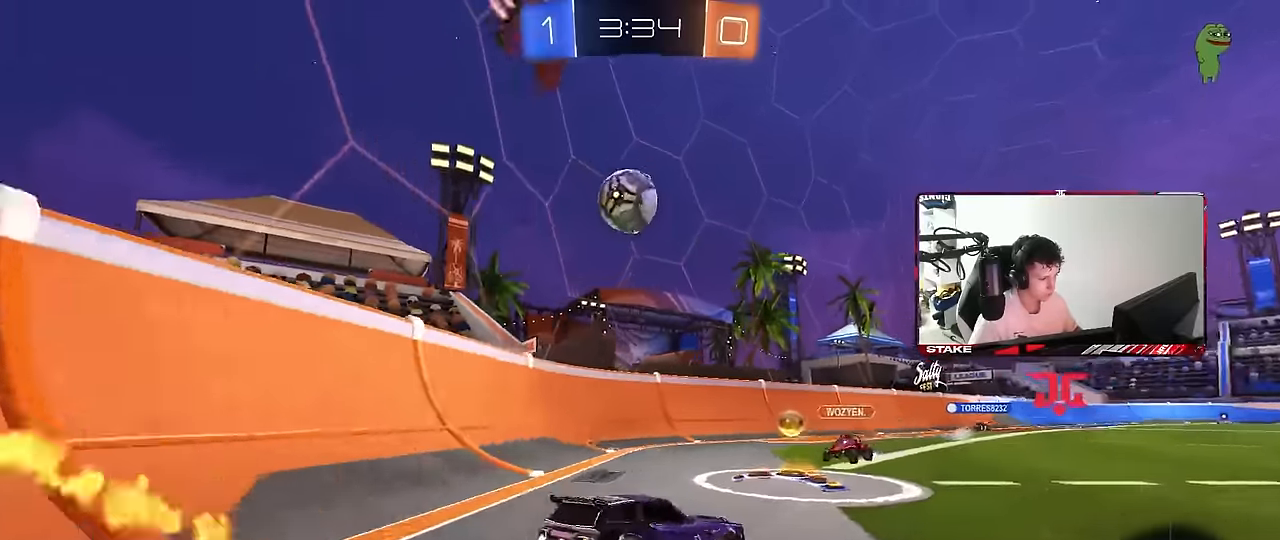
{"keys": ["d", "s", "shift"], "mouse": [], "mouse_move": "up-right", "events": [[33, "mouse_right", "down"], [67, "w", "up"], [117, "a", "up"], [117, "d", "down"], [117, "mouse_right", "up"], [117, "shift", "down"], [117, "w", "down"], [217, "mouse_right", "down"], [267, "s", "down"], [267, "w", "up"], [400, "mouse_right", "up"], [450, "mouse_left", "up"]]}
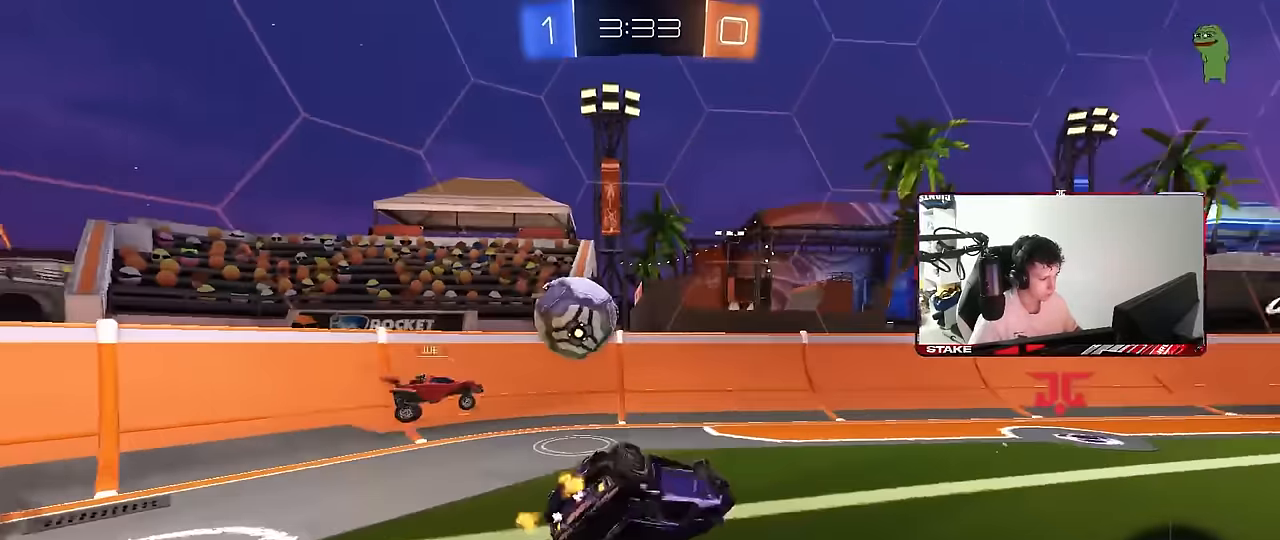
{"keys": ["d", "space"], "mouse": [], "mouse_move": "still", "events": [[100, "s", "up"], [233, "s", "down"], [367, "space", "down"], [417, "shift", "up"], [467, "s", "up"]]}
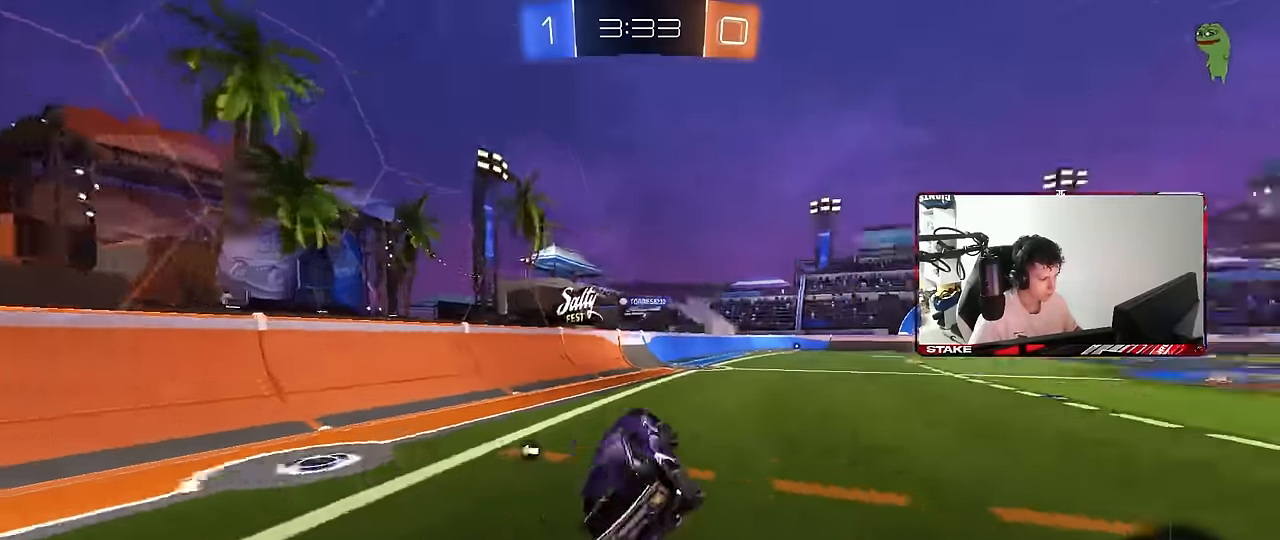
{"keys": ["w"], "mouse": ["right"], "mouse_move": "still", "events": [[17, "space", "up"], [67, "d", "up"], [150, "w", "down"], [483, "mouse_right", "down"]]}
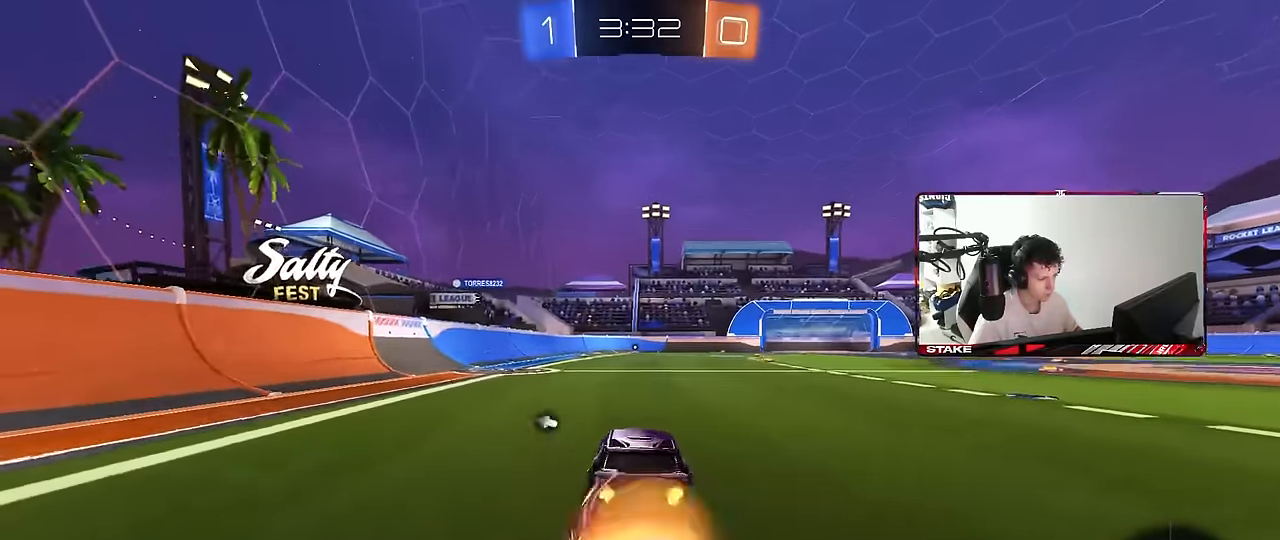
{"keys": ["w"], "mouse": [], "mouse_move": "still", "events": [[83, "mouse_right", "up"], [133, "mouse_right", "down"], [267, "mouse_right", "up"], [267, "space", "down"], [450, "space", "up"]]}
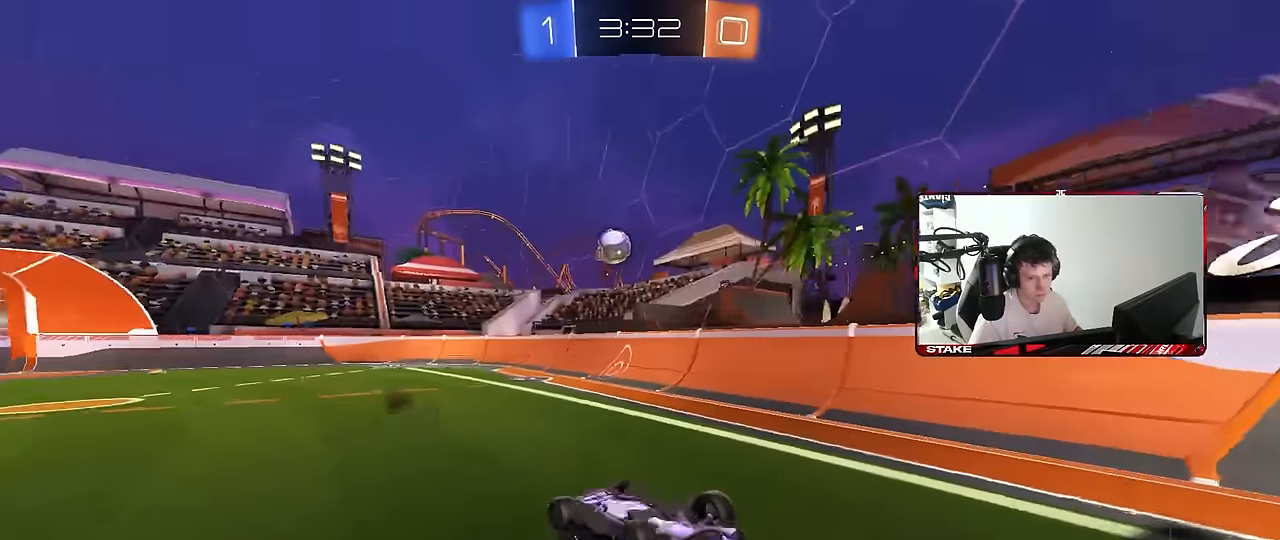
{"keys": [], "mouse": [], "mouse_move": "still", "events": [[83, "w", "up"], [233, "space", "down"], [367, "space", "up"]]}
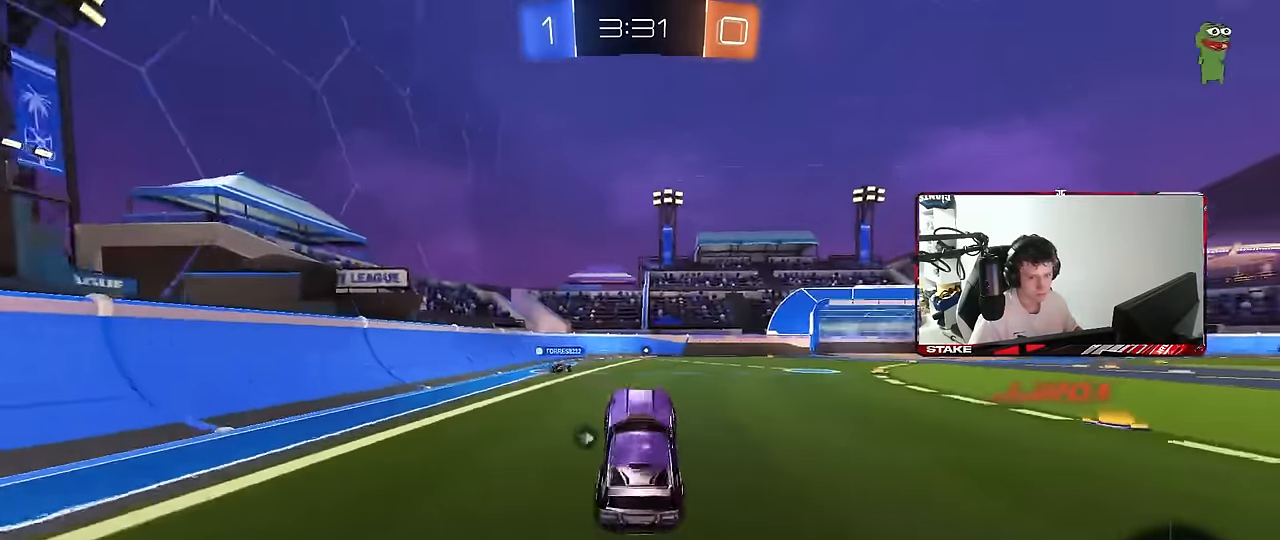
{"keys": ["w"], "mouse": [], "mouse_move": "still", "events": [[250, "w", "down"], [333, "a", "down"], [433, "a", "up"]]}
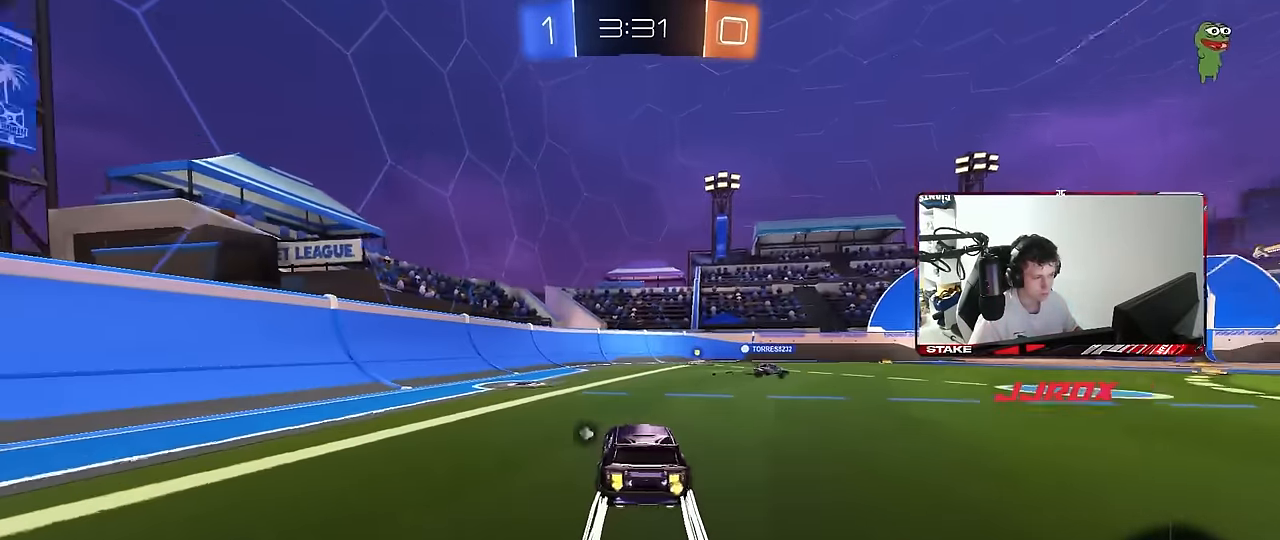
{"keys": ["d", "w"], "mouse": [], "mouse_move": "up-right", "events": [[33, "d", "down"], [133, "d", "up"], [450, "d", "down"]]}
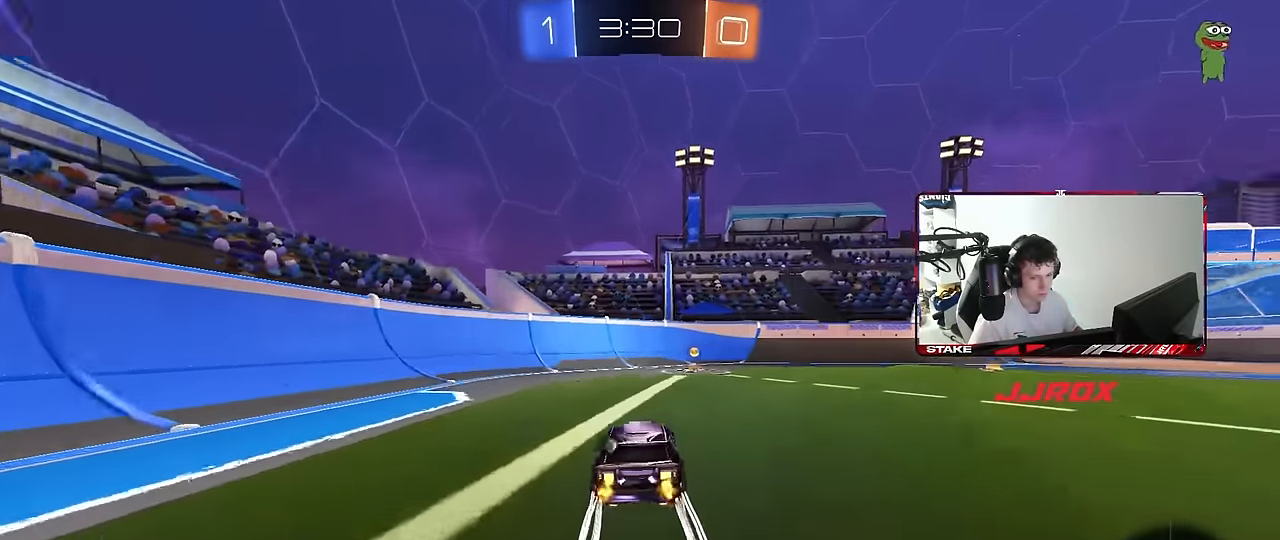
{"keys": ["d", "shift", "w"], "mouse": ["left"], "mouse_move": "still", "events": [[50, "d", "up"], [233, "space", "down"], [283, "mouse_left", "down"], [333, "d", "down"], [367, "space", "up"], [417, "shift", "down"]]}
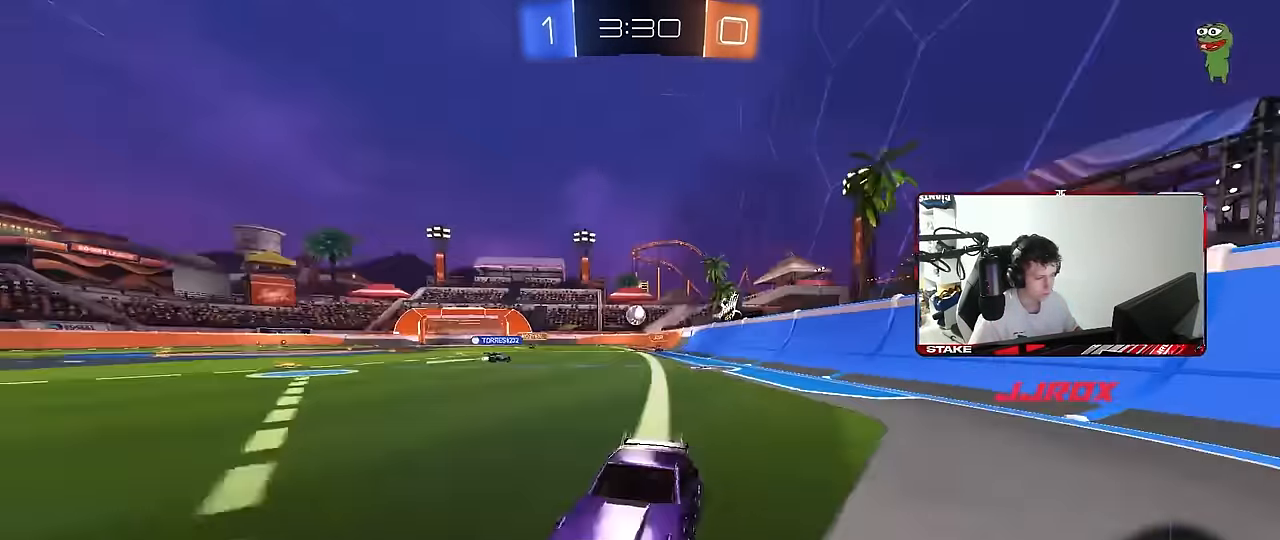
{"keys": ["d", "shift"], "mouse": [], "mouse_move": "still", "events": [[17, "shift", "up"], [150, "mouse_left", "up"], [300, "d", "up"], [300, "w", "up"], [400, "d", "down"], [483, "shift", "down"]]}
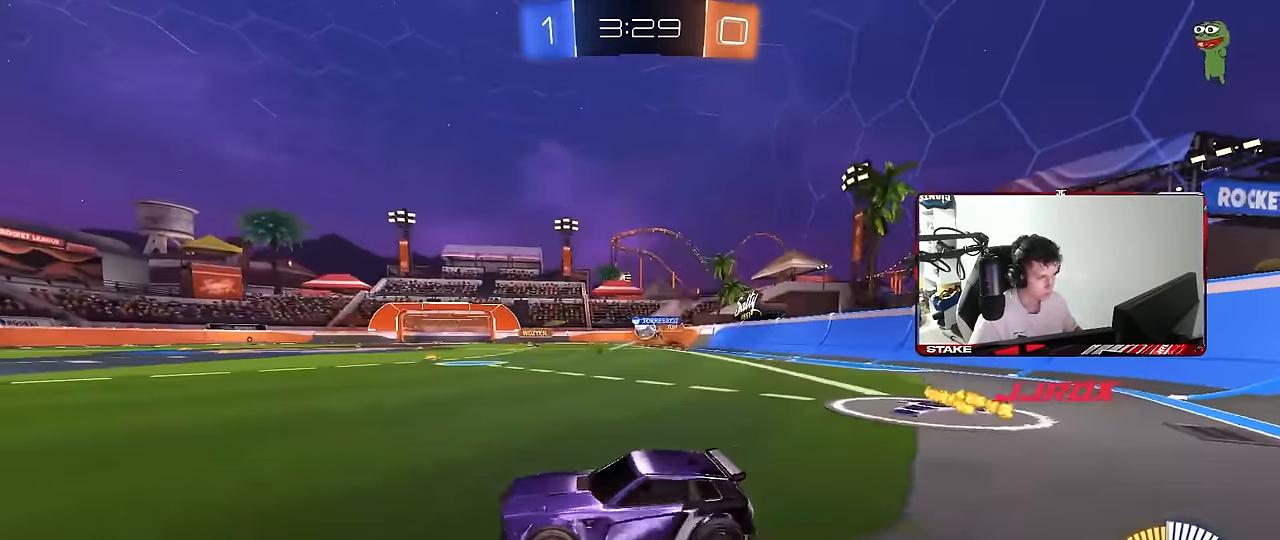
{"keys": ["d", "w"], "mouse": ["left"], "mouse_move": "still", "events": [[83, "shift", "up"], [83, "w", "down"], [167, "d", "up"], [167, "mouse_left", "down"], [267, "a", "down"], [317, "a", "up"], [400, "d", "down"]]}